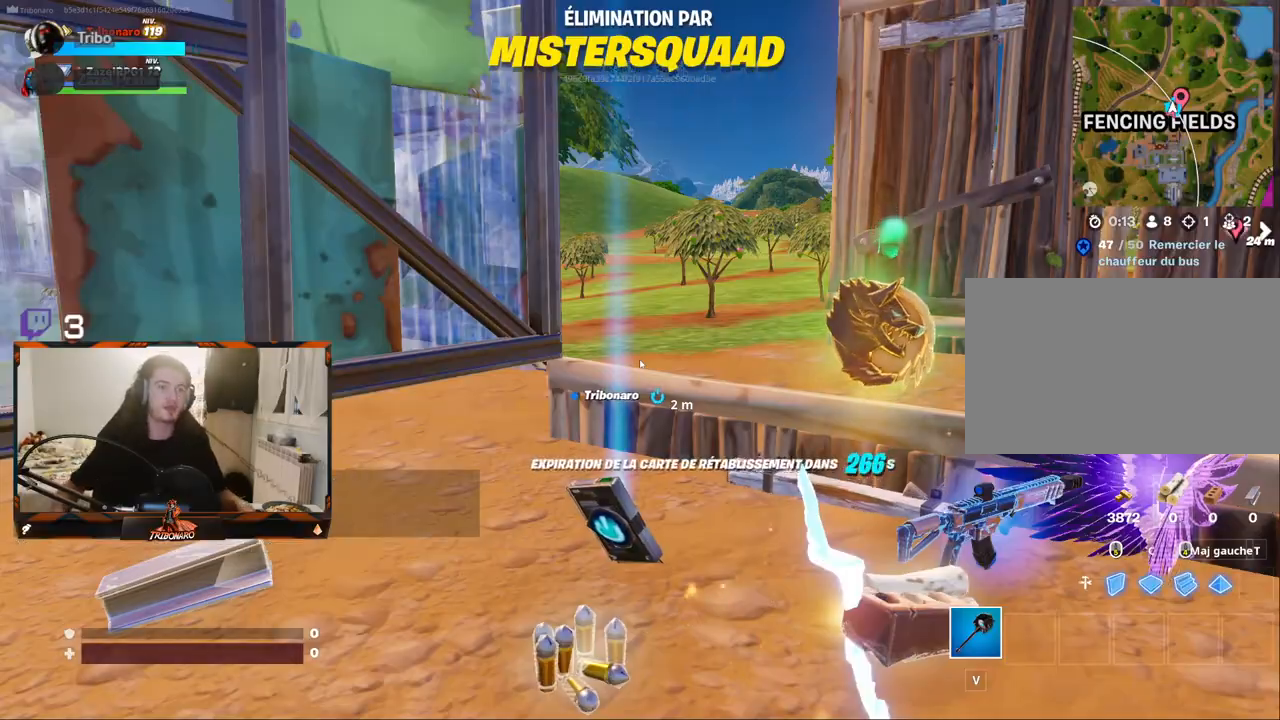
Gameplay with keyboard and mouse; each line is a JSON object with the keys and mouse buttons held at the frame after it. "events" lists presses ("down") and releases ("up") of "1", "2", "3", "4", "5", "a", "alt", "c", "caps_lock", "ctrl", "d", "e", "f", "g", "q", "r", "s", "shift", "space", "t", "tab", "v", "w", "x", "z", "mouse_left", "mouse_wheel" and "mouse_right" between this image and that frame as [ms after this image, input, new state], when the widget could be followed in between. "mouse_left", "mouse_wheel", "mouse_right" = the "left", "wheel", "right" buttons of the "mouse" list. No other keys are recorded. "wheel" means that the mouse wheel is clicked or scrolled. "mouse_move" is the direction in which the mouse moves at that frame (one of eight, or "still"), when it could be read.
{"keys": [], "mouse": [], "mouse_move": "still", "events": []}
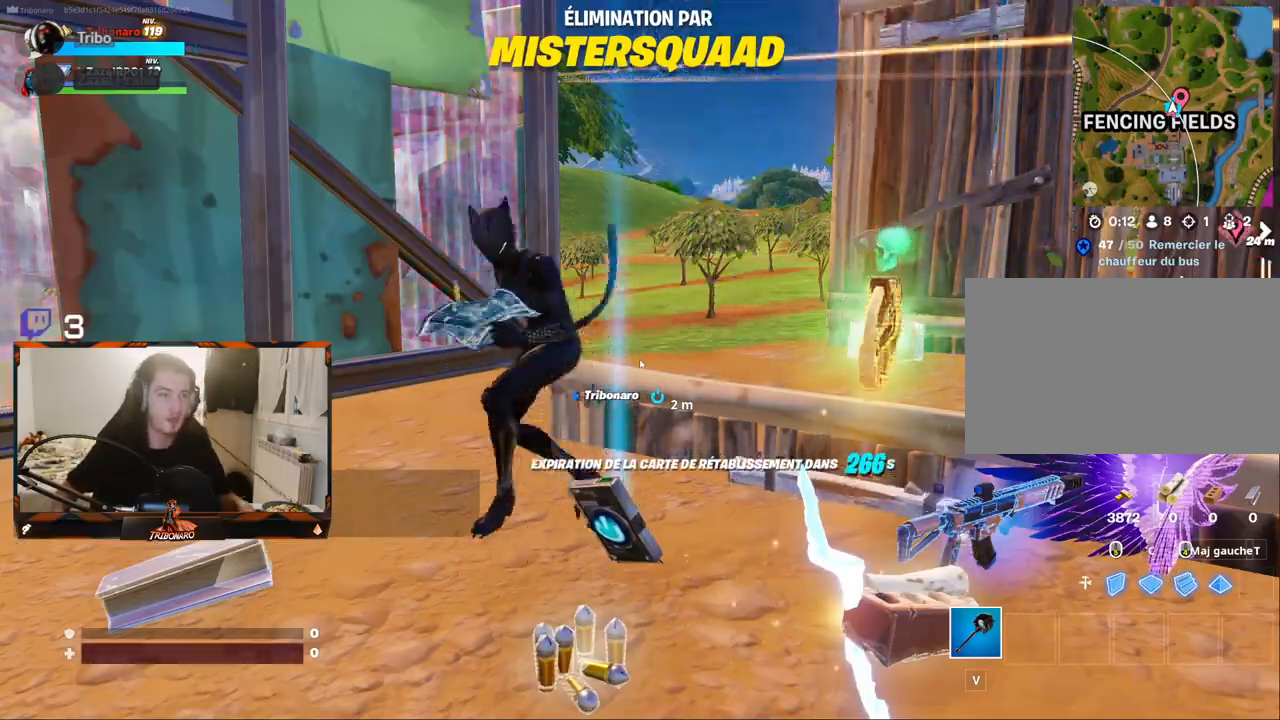
{"keys": [], "mouse": [], "mouse_move": "still", "events": []}
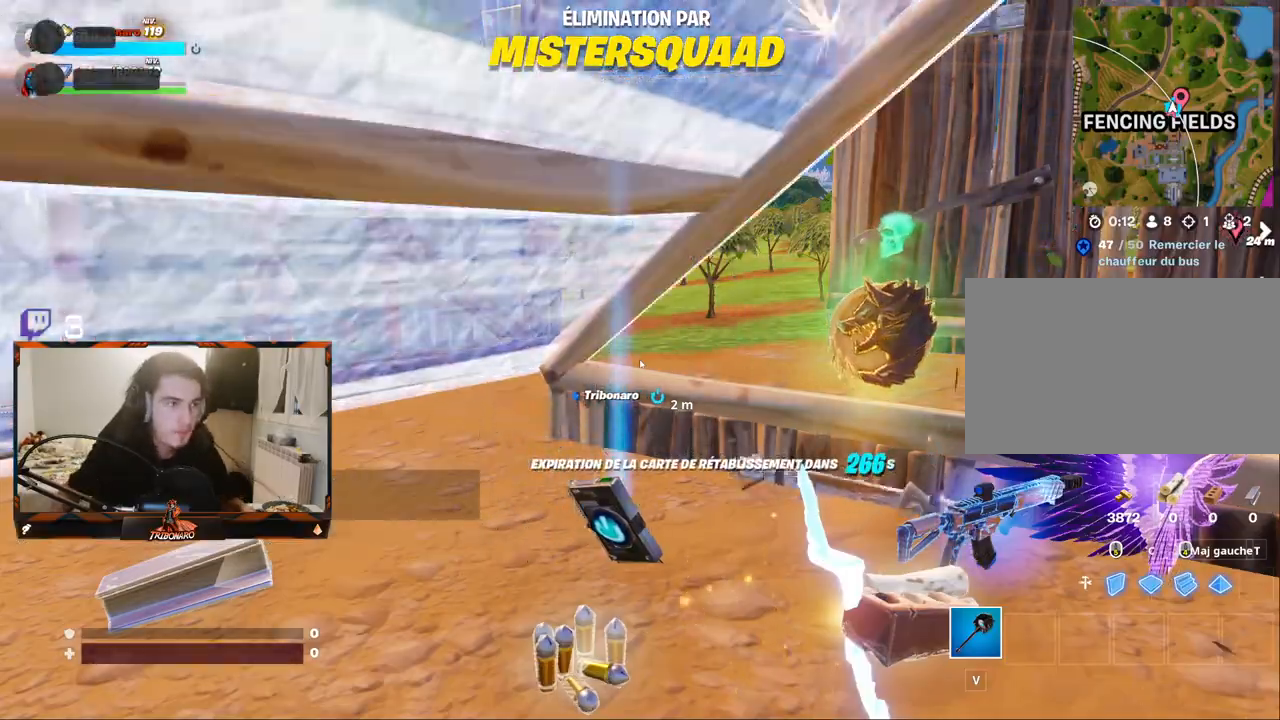
{"keys": [], "mouse": [], "mouse_move": "still", "events": []}
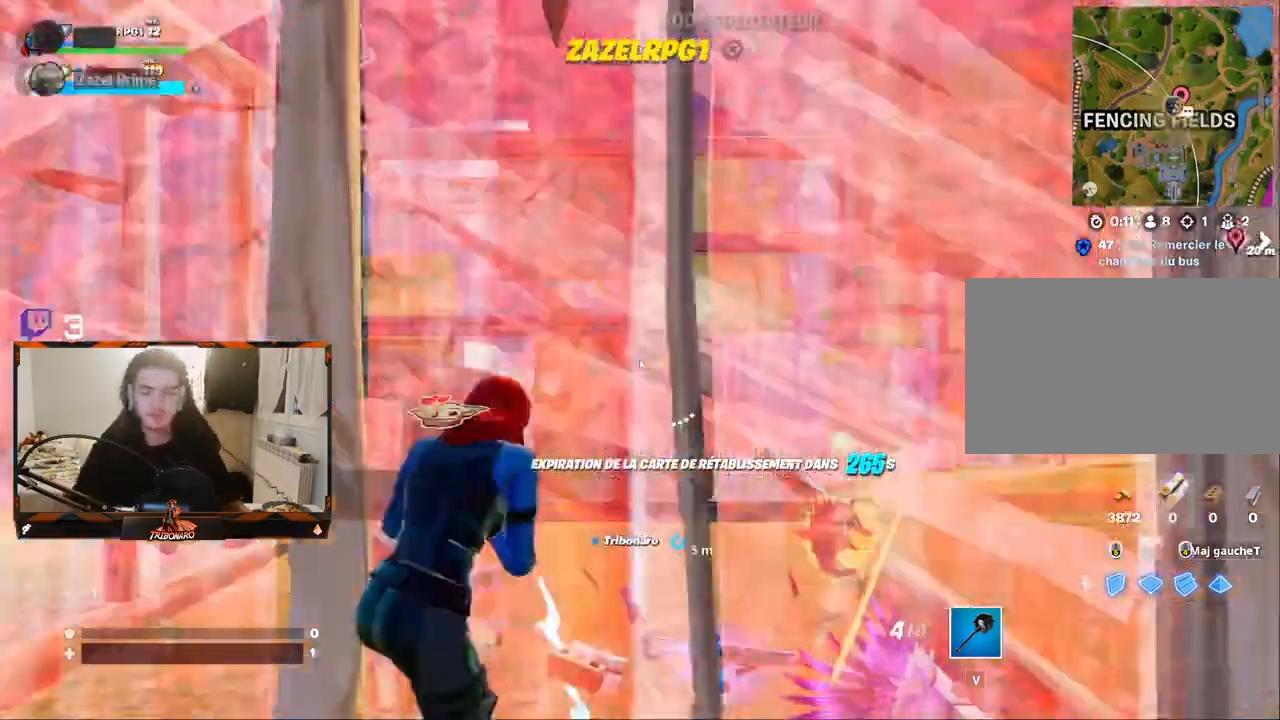
{"keys": [], "mouse": [], "mouse_move": "right", "events": []}
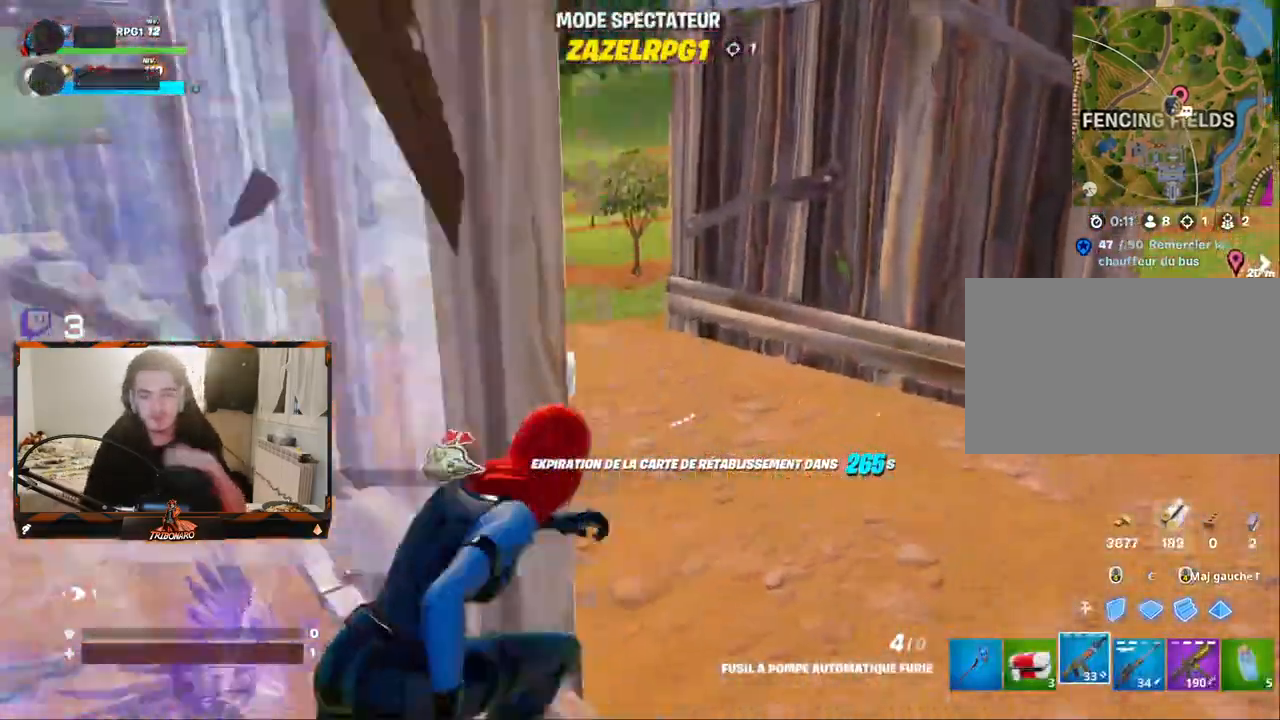
{"keys": [], "mouse": [], "mouse_move": "up-left", "events": []}
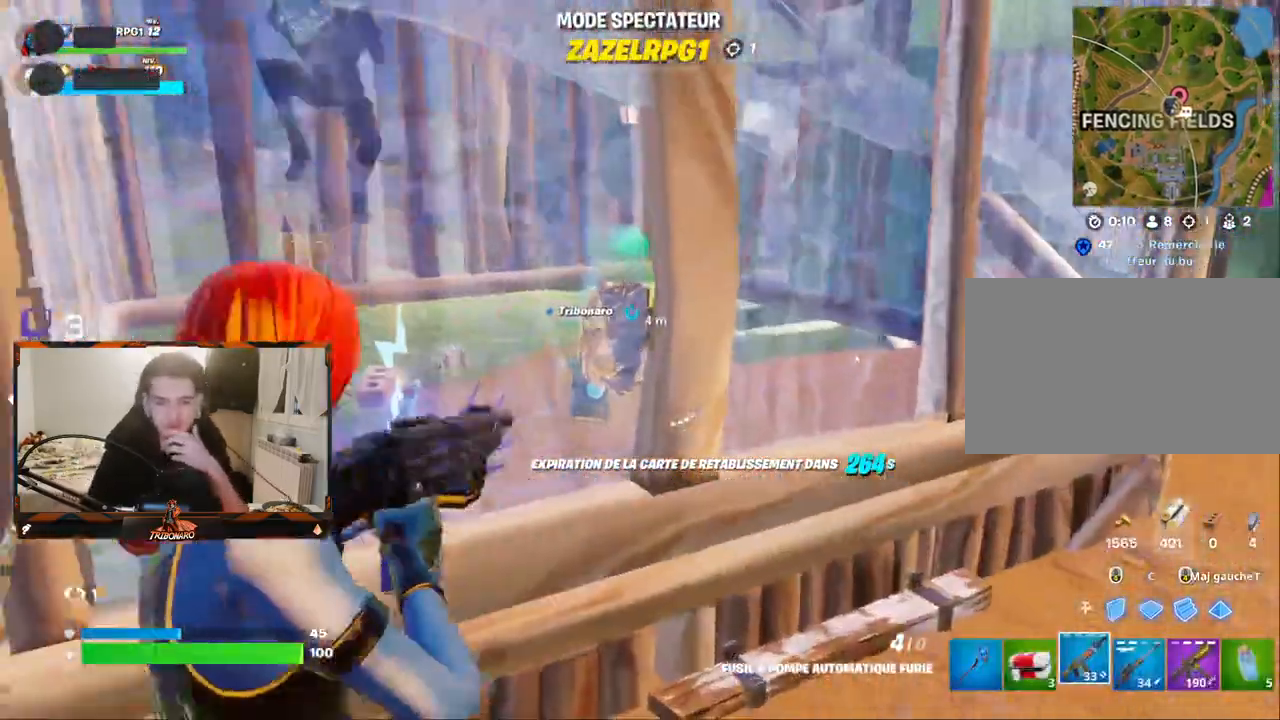
{"keys": [], "mouse": [], "mouse_move": "still", "events": []}
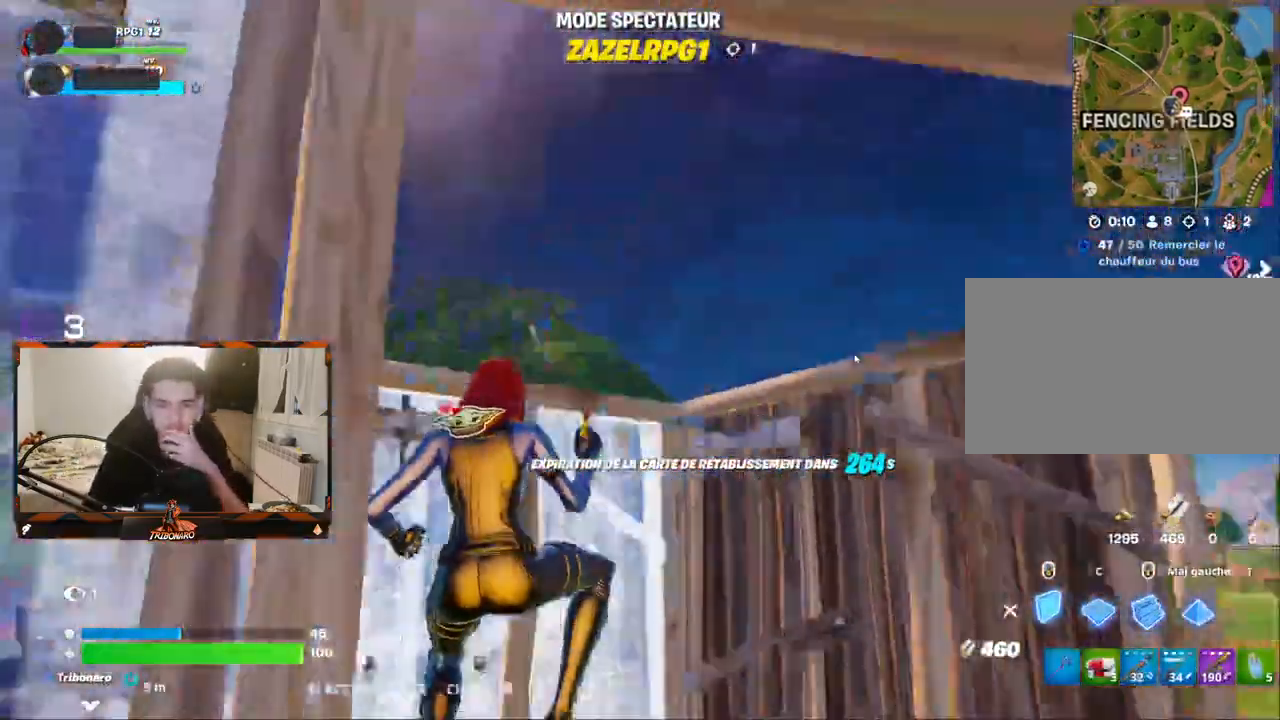
{"keys": [], "mouse": [], "mouse_move": "still", "events": []}
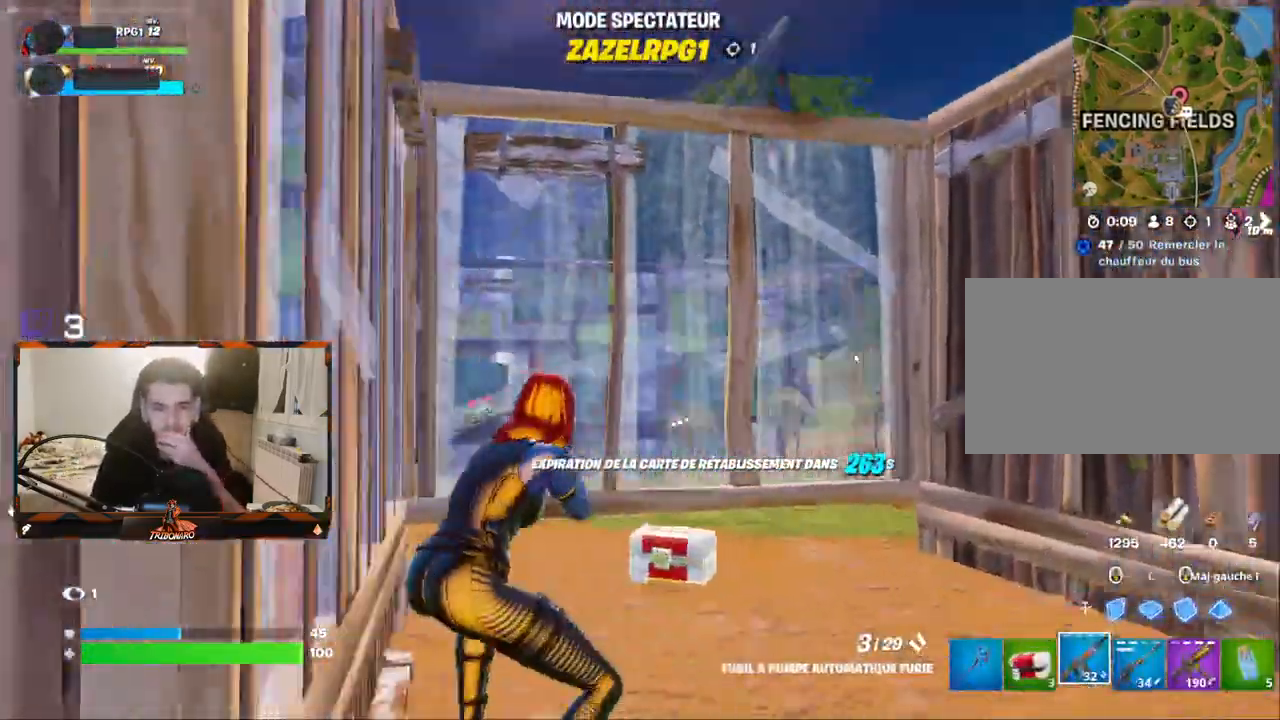
{"keys": [], "mouse": [], "mouse_move": "still", "events": []}
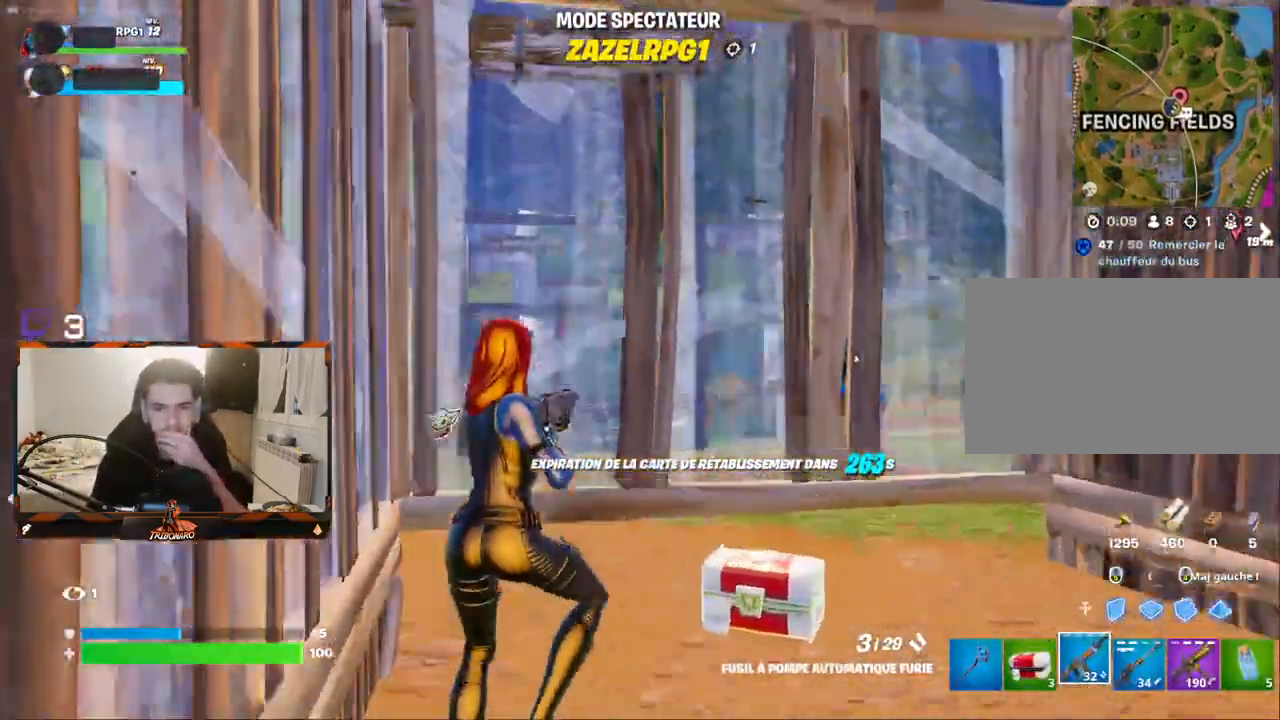
{"keys": [], "mouse": [], "mouse_move": "still", "events": []}
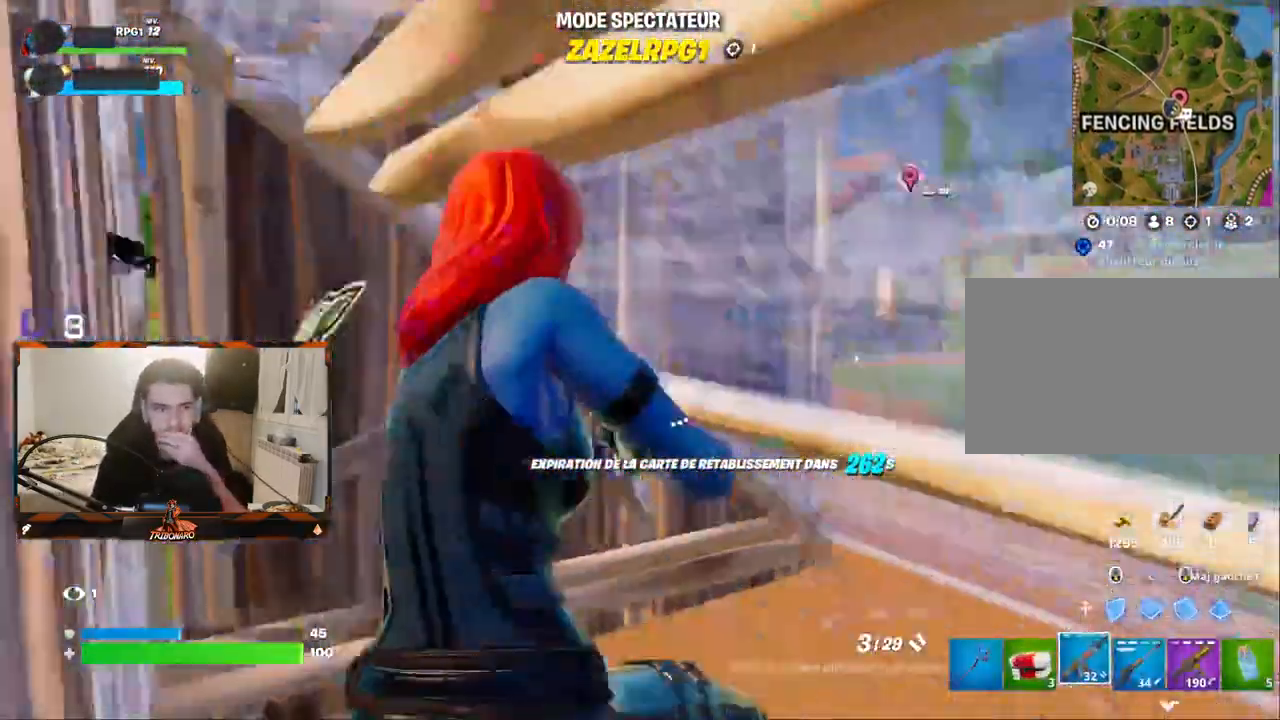
{"keys": [], "mouse": [], "mouse_move": "still", "events": []}
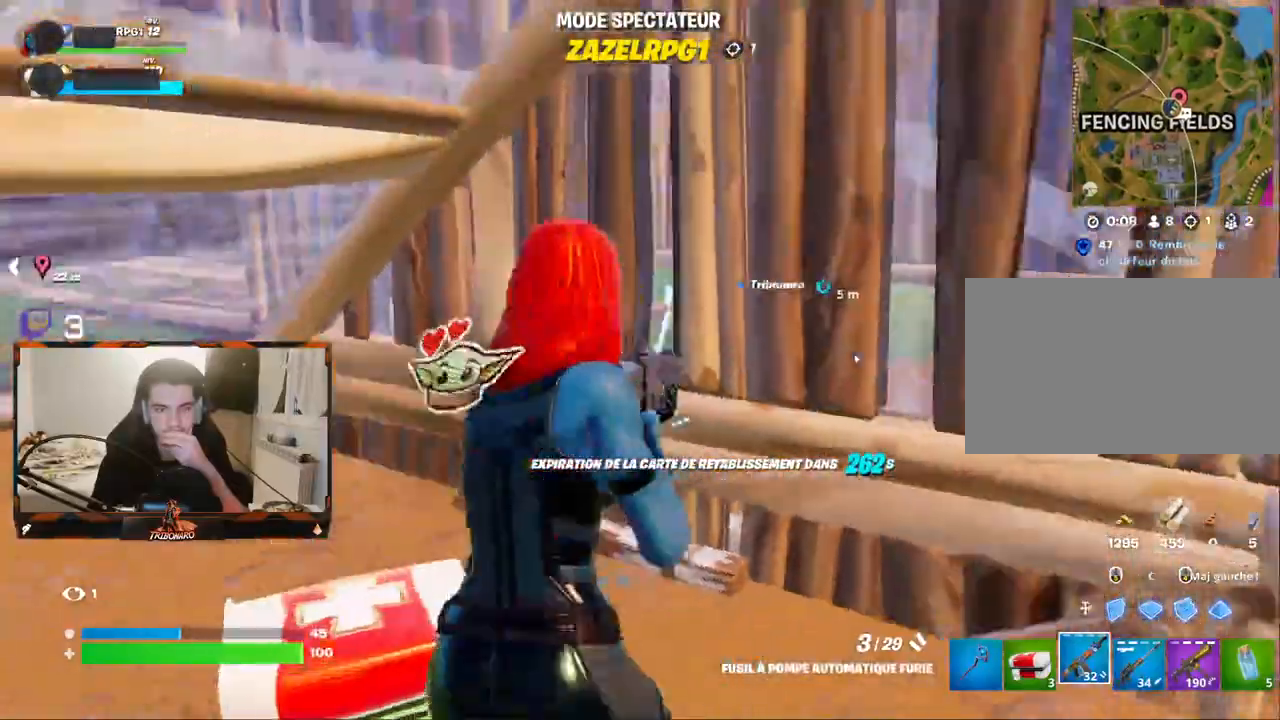
{"keys": [], "mouse": [], "mouse_move": "still", "events": []}
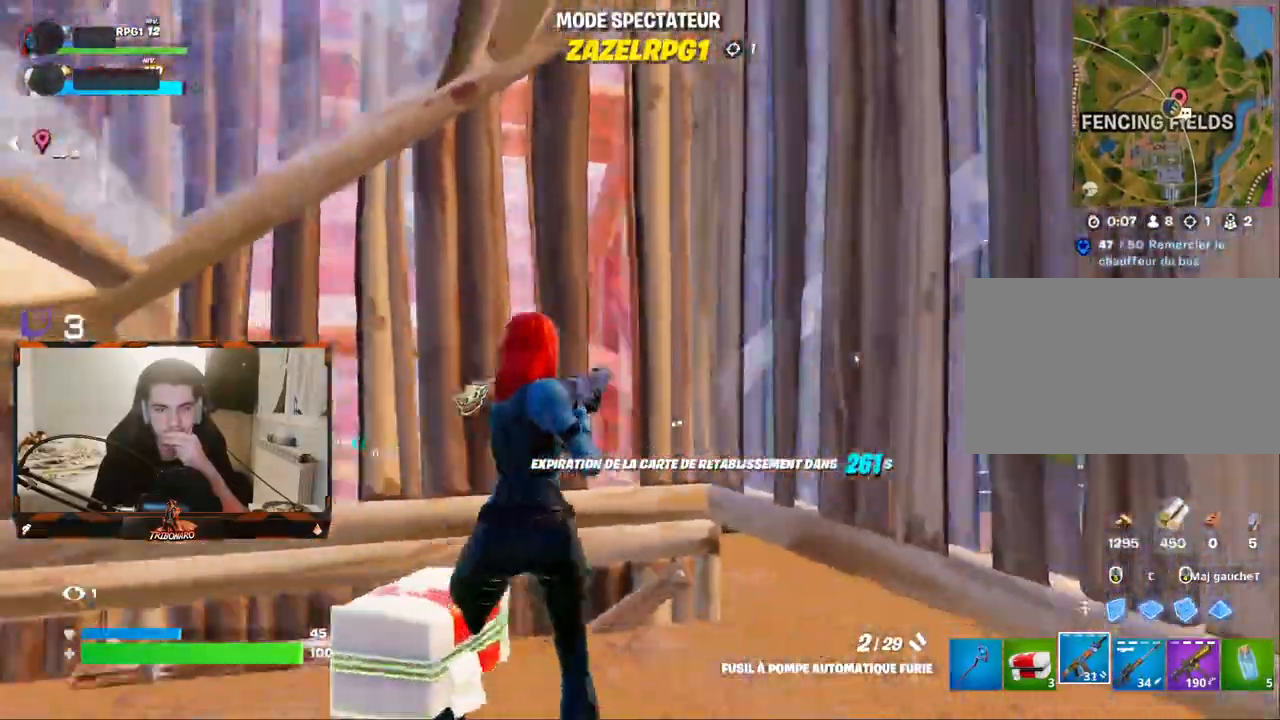
{"keys": [], "mouse": [], "mouse_move": "still", "events": []}
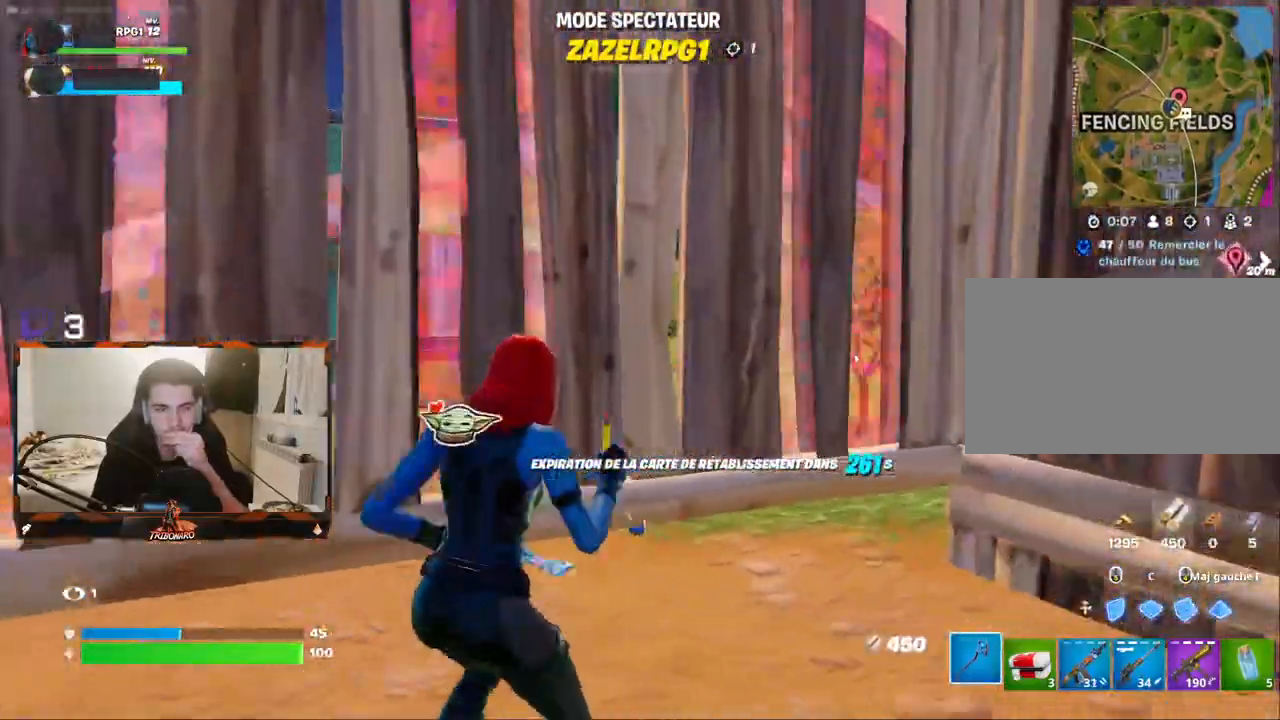
{"keys": [], "mouse": [], "mouse_move": "still", "events": []}
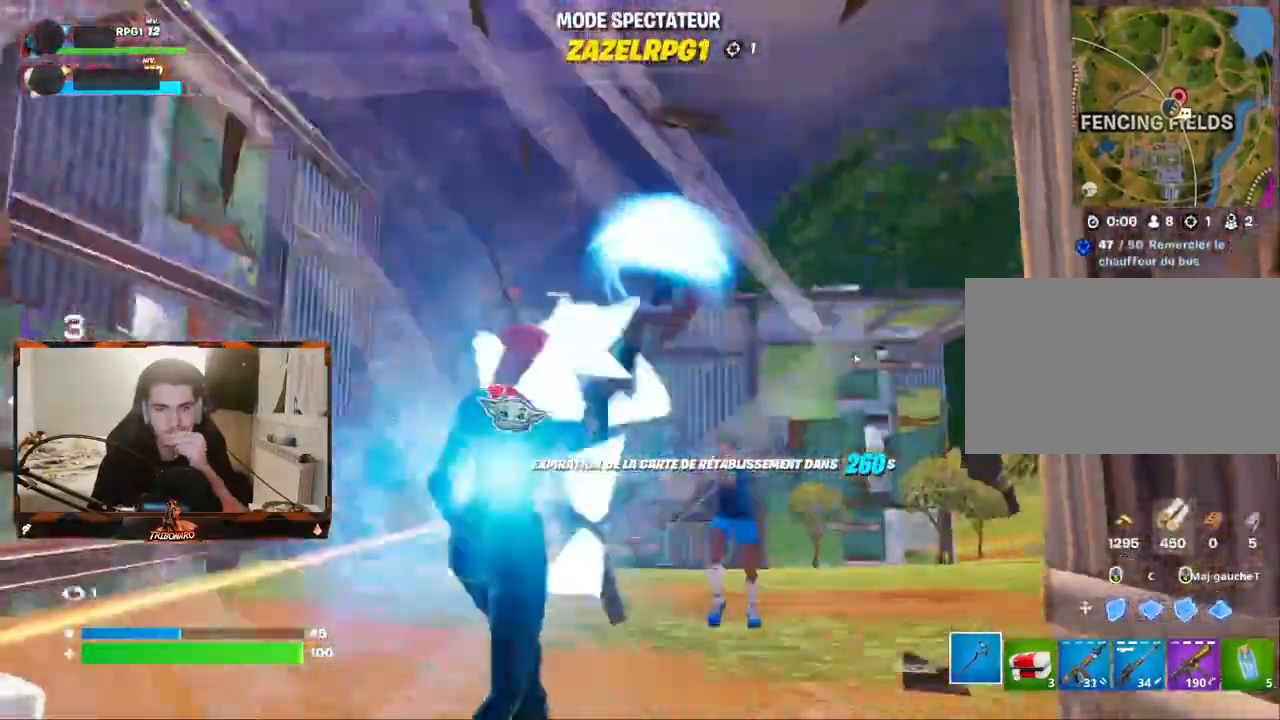
{"keys": [], "mouse": [], "mouse_move": "still", "events": []}
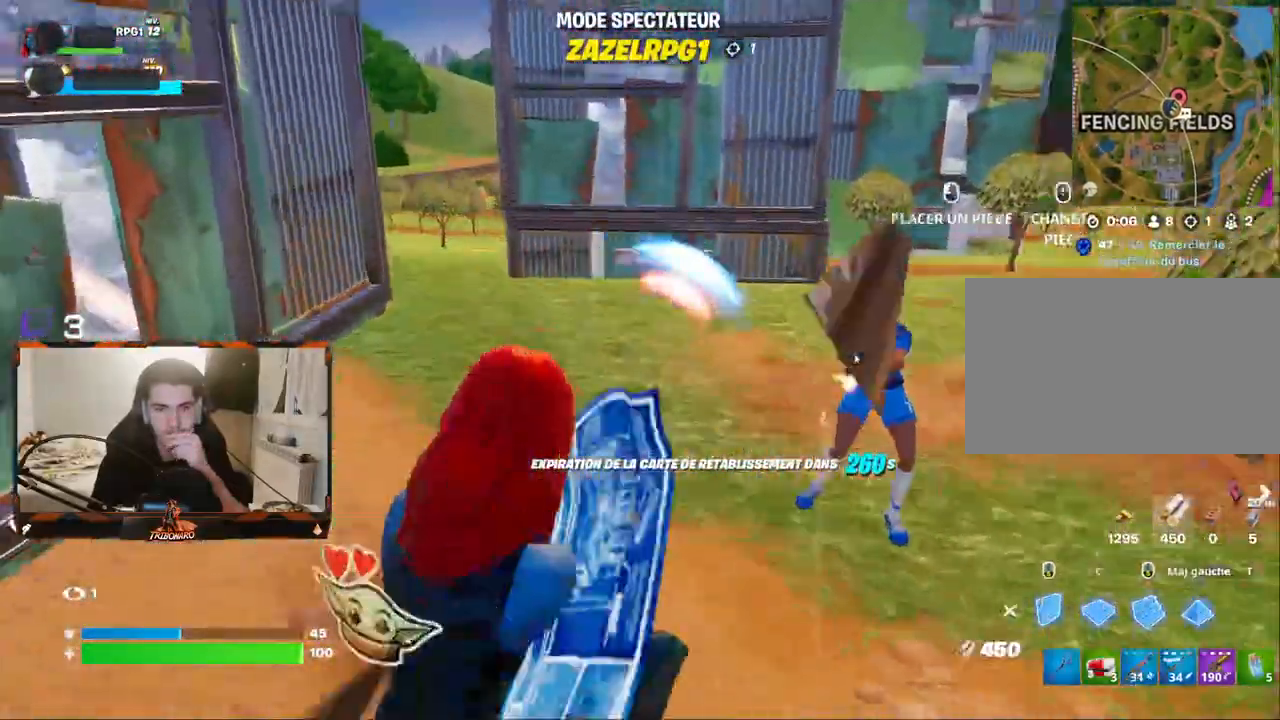
{"keys": [], "mouse": [], "mouse_move": "still", "events": []}
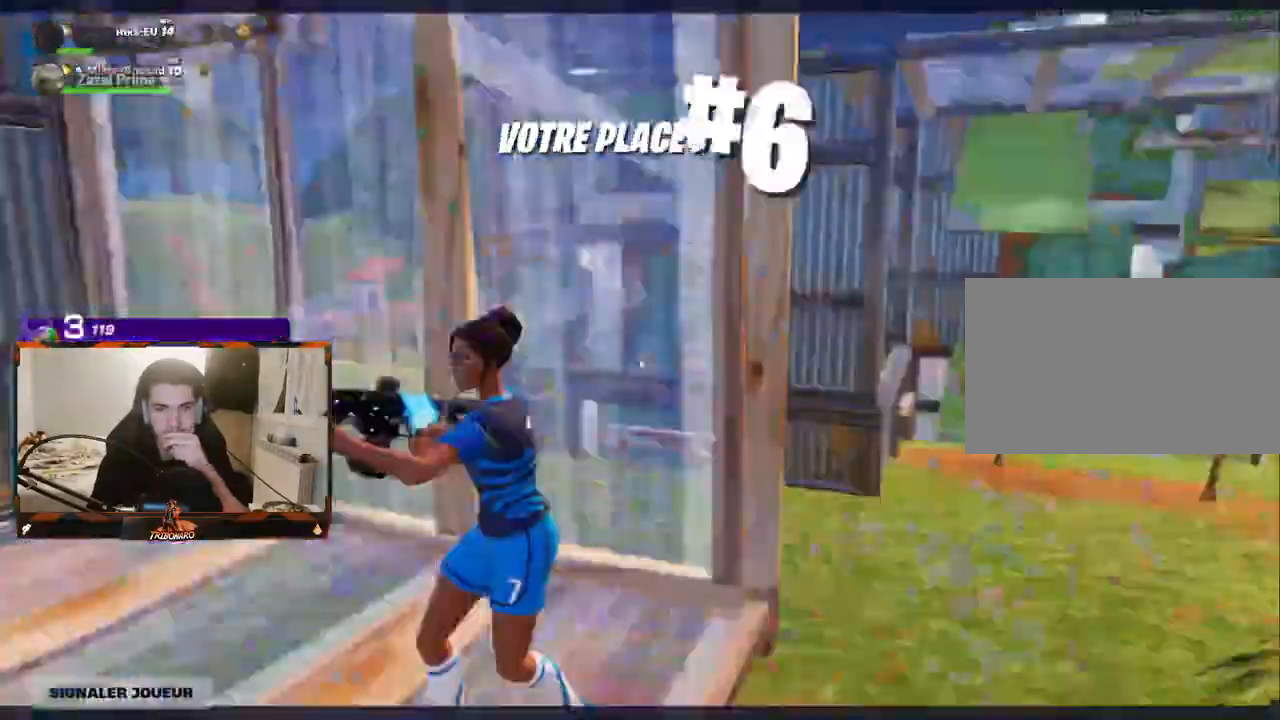
{"keys": [], "mouse": [], "mouse_move": "right", "events": []}
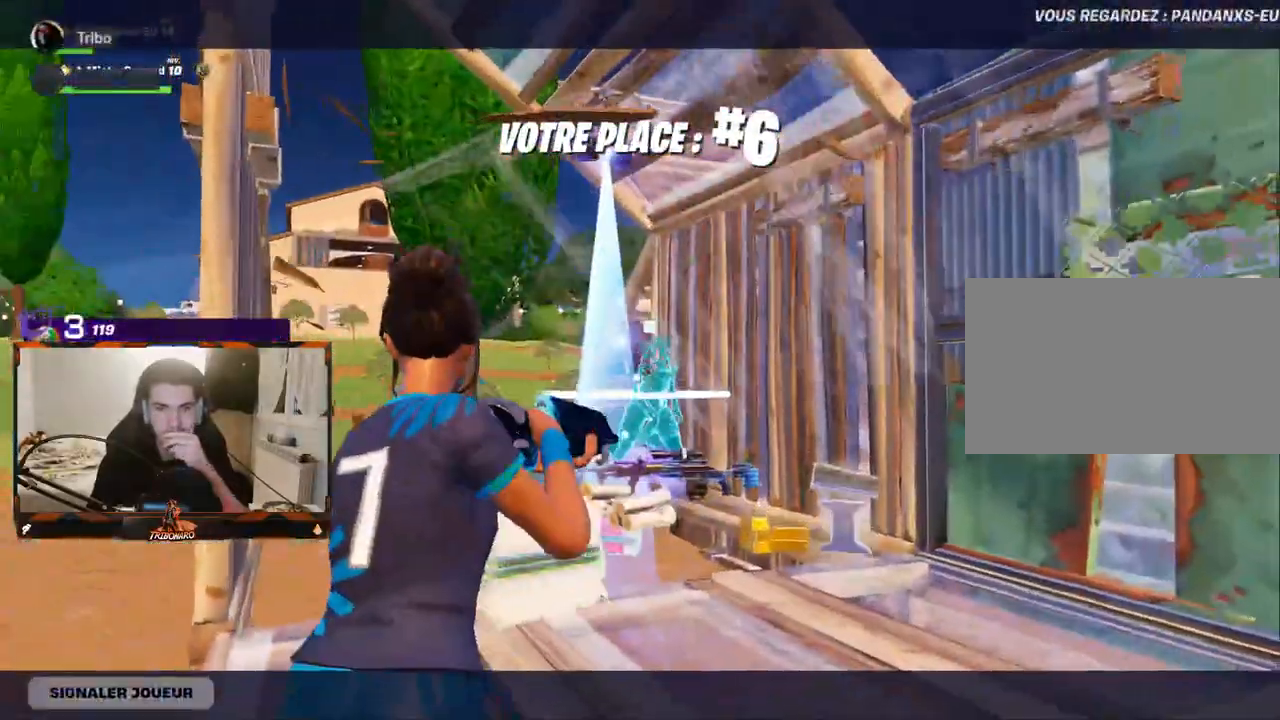
{"keys": [], "mouse": [], "mouse_move": "up", "events": []}
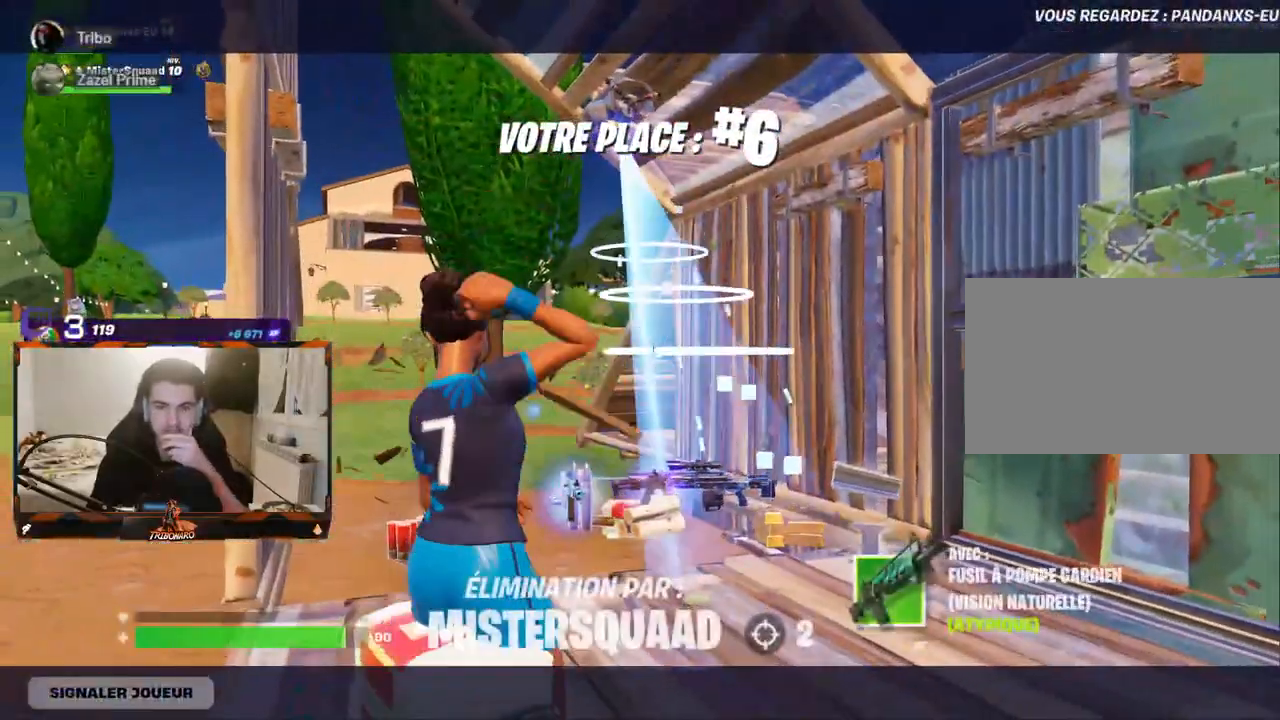
{"keys": [], "mouse": [], "mouse_move": "down-right", "events": []}
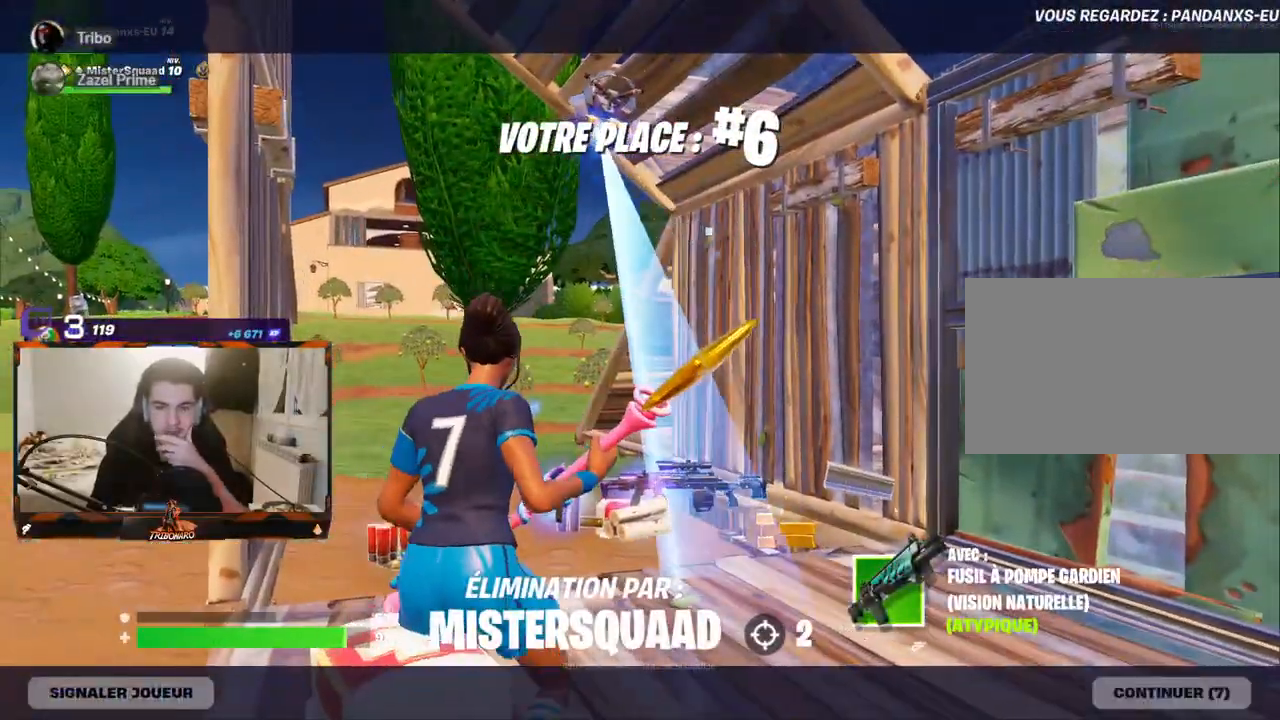
{"keys": [], "mouse": ["left"], "mouse_move": "still", "events": [[500, "mouse_left", "down"]]}
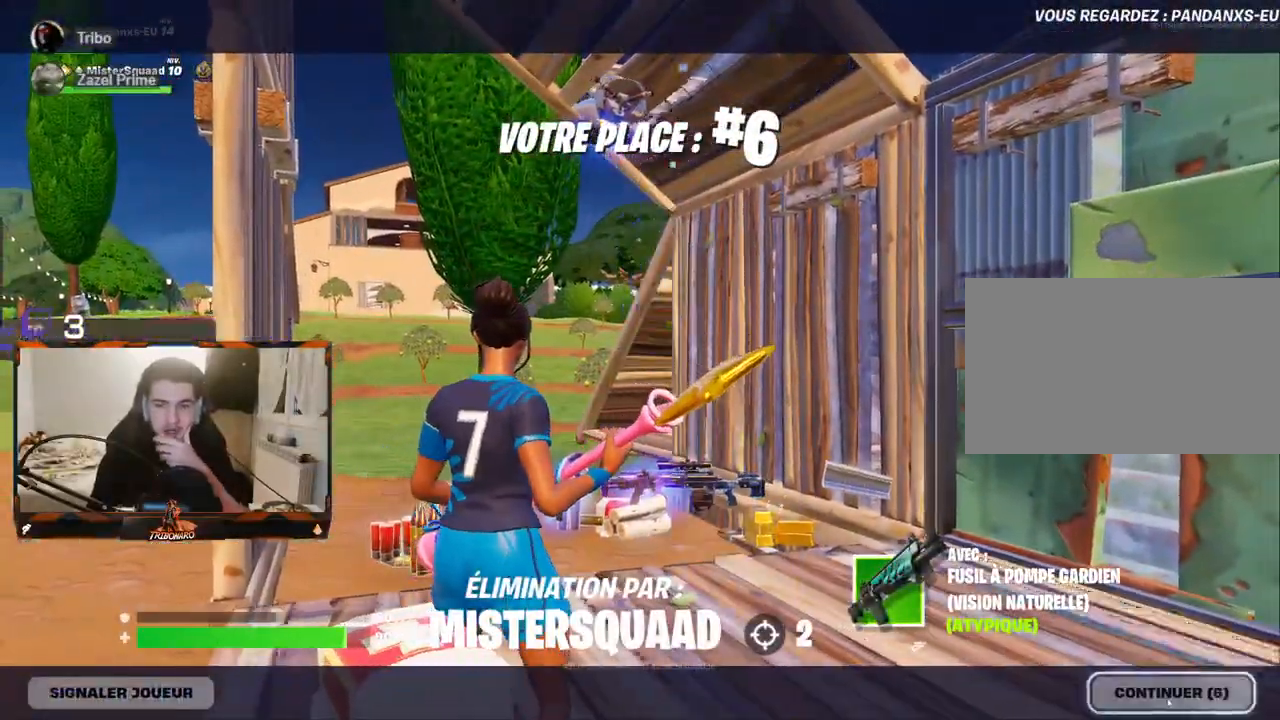
{"keys": [], "mouse": [], "mouse_move": "left", "events": [[100, "mouse_left", "up"]]}
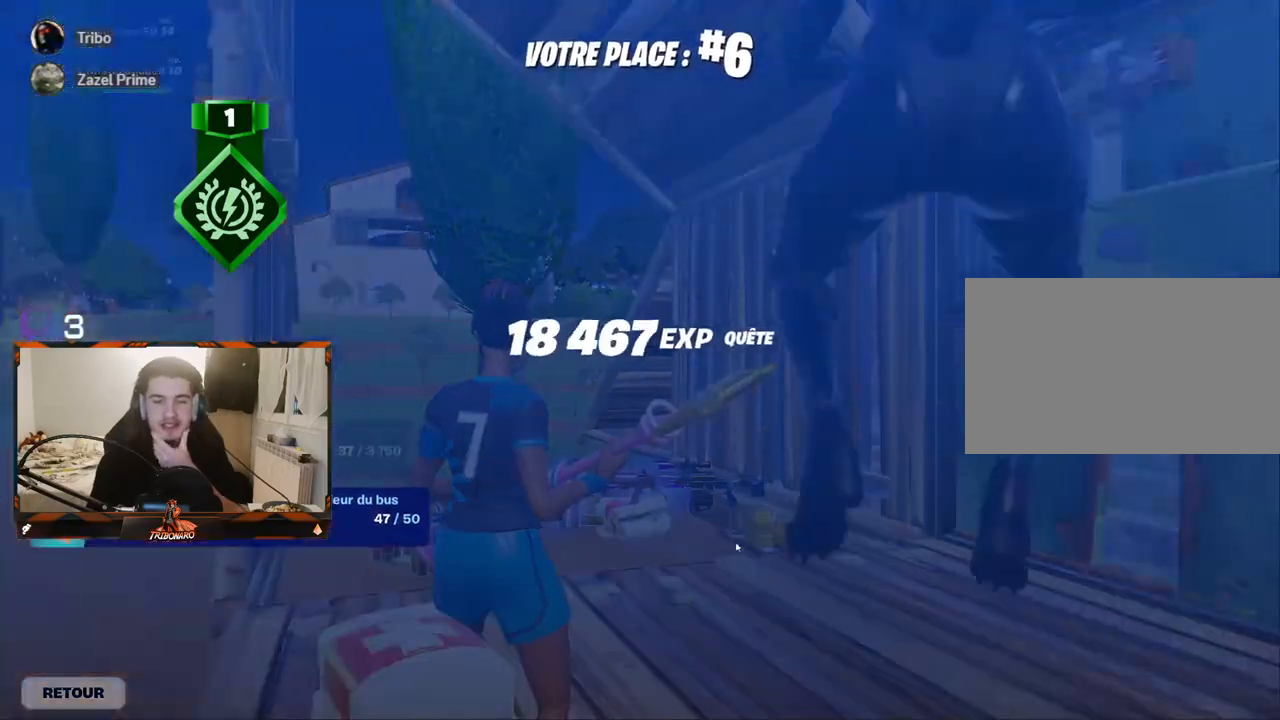
{"keys": [], "mouse": [], "mouse_move": "still", "events": []}
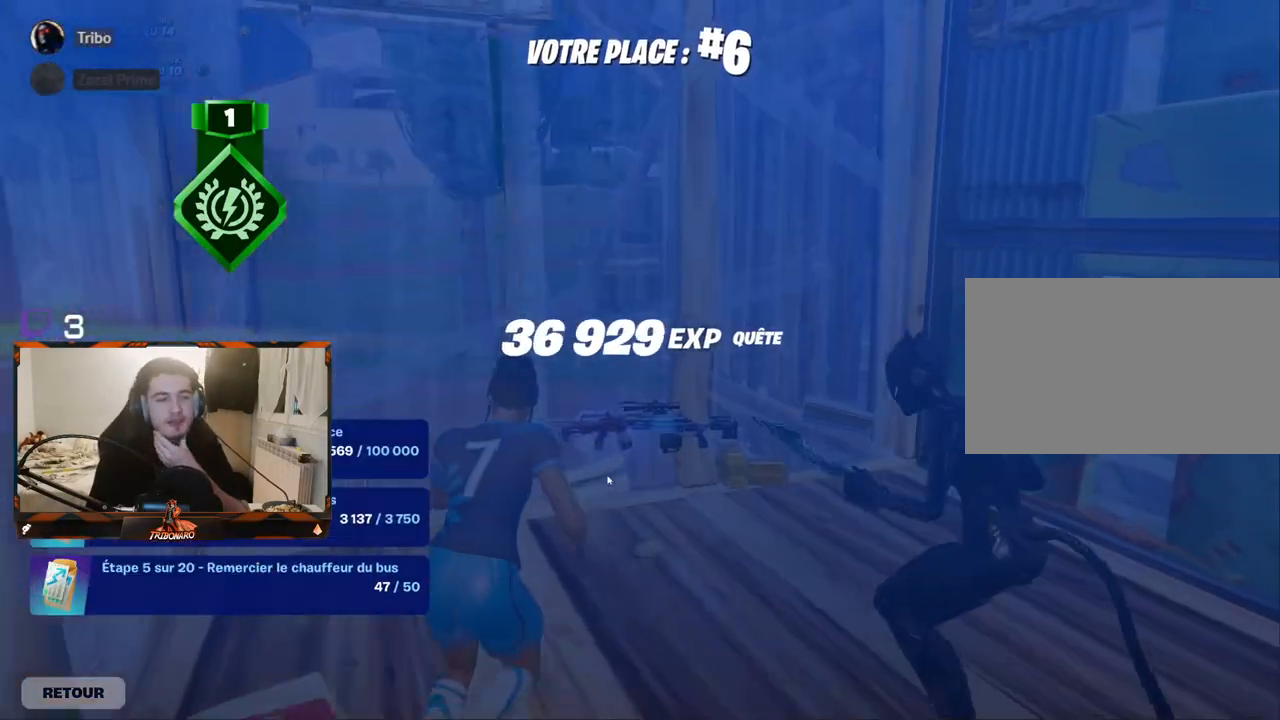
{"keys": [], "mouse": [], "mouse_move": "still", "events": []}
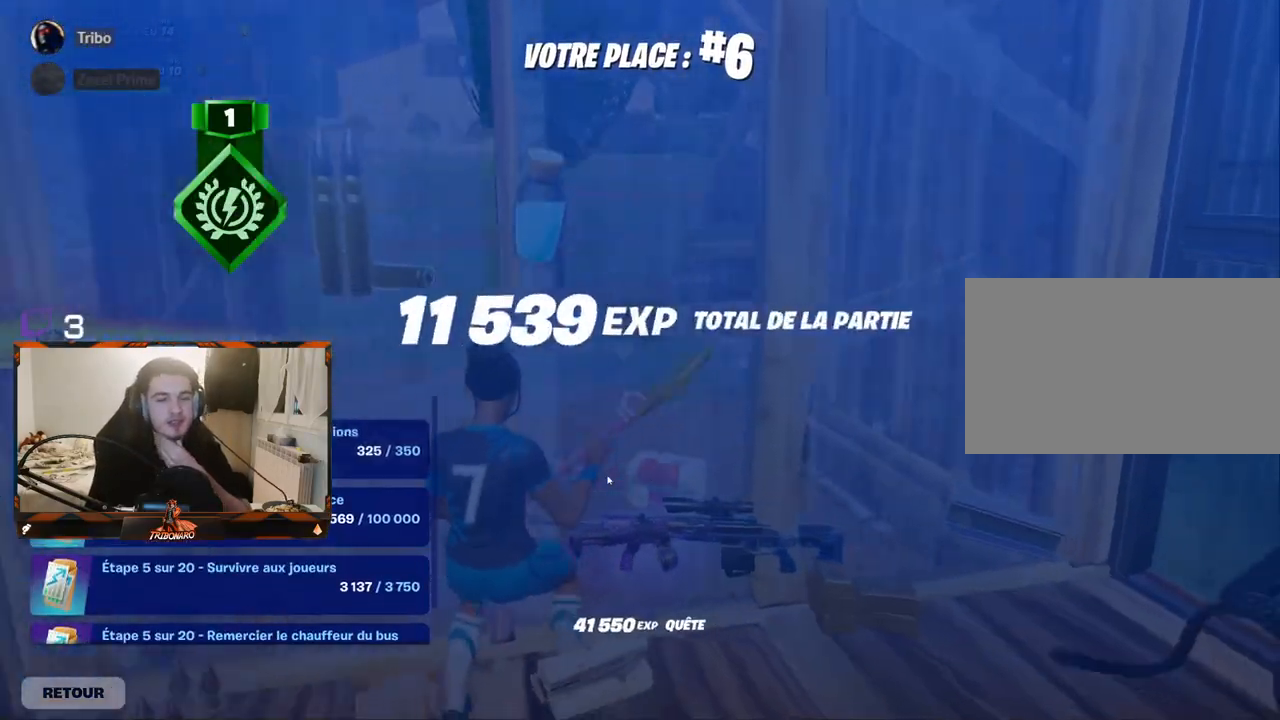
{"keys": [], "mouse": [], "mouse_move": "still", "events": []}
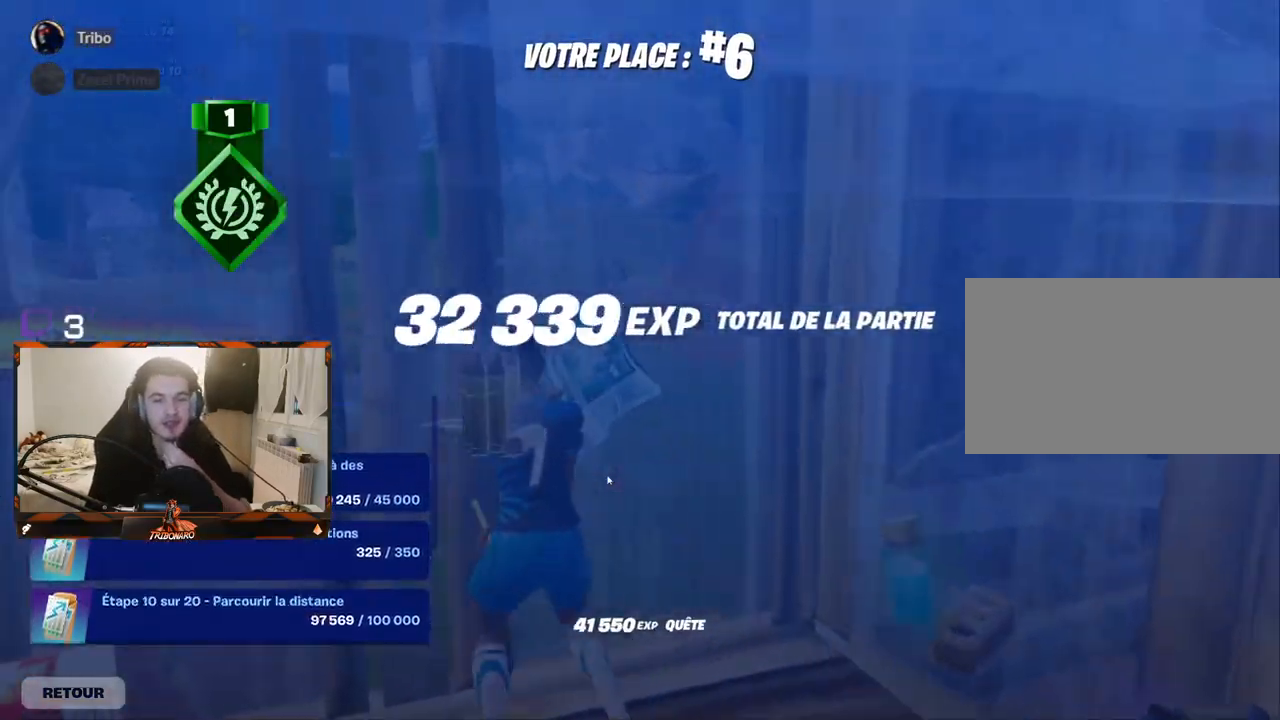
{"keys": [], "mouse": [], "mouse_move": "still", "events": []}
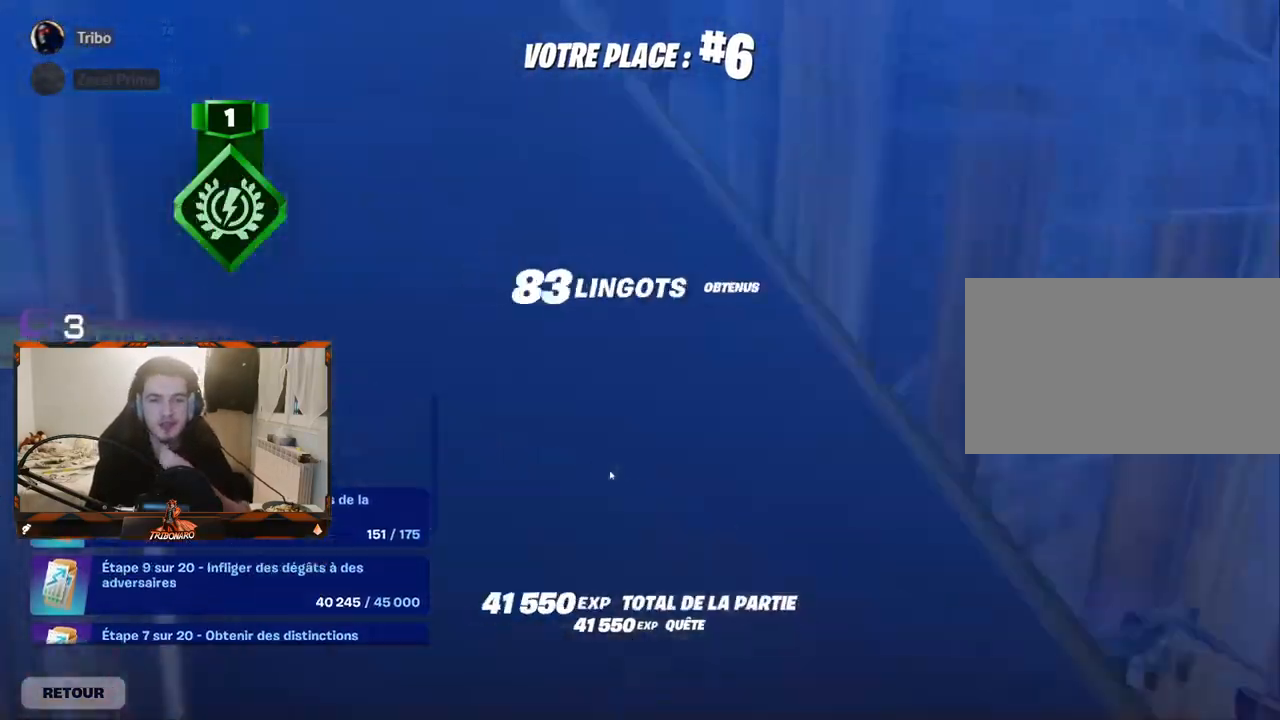
{"keys": [], "mouse": [], "mouse_move": "still", "events": []}
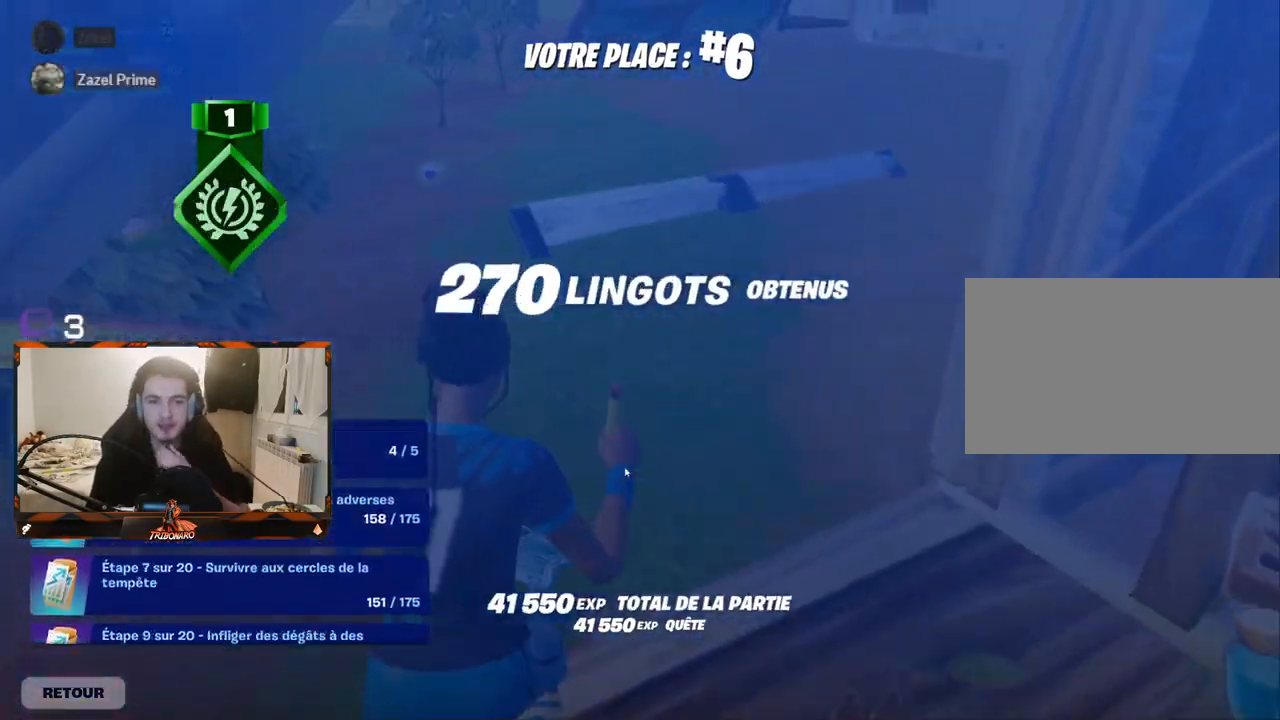
{"keys": [], "mouse": [], "mouse_move": "still", "events": []}
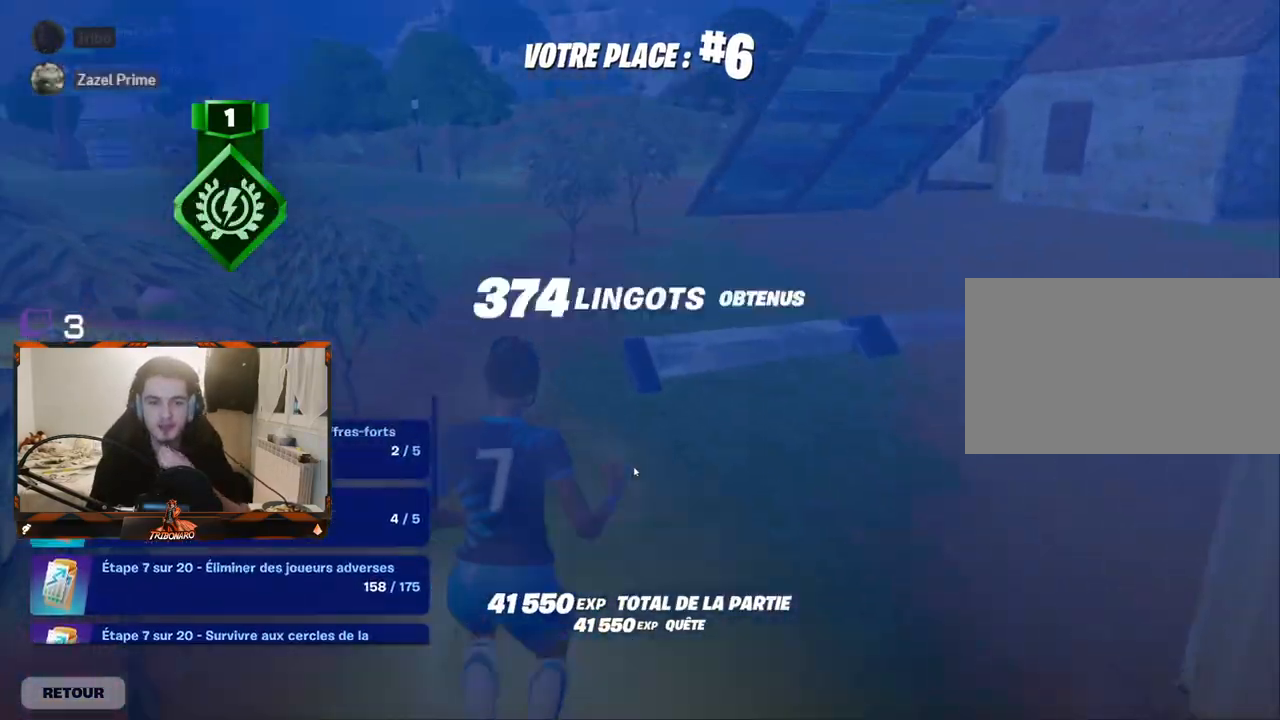
{"keys": [], "mouse": [], "mouse_move": "right", "events": []}
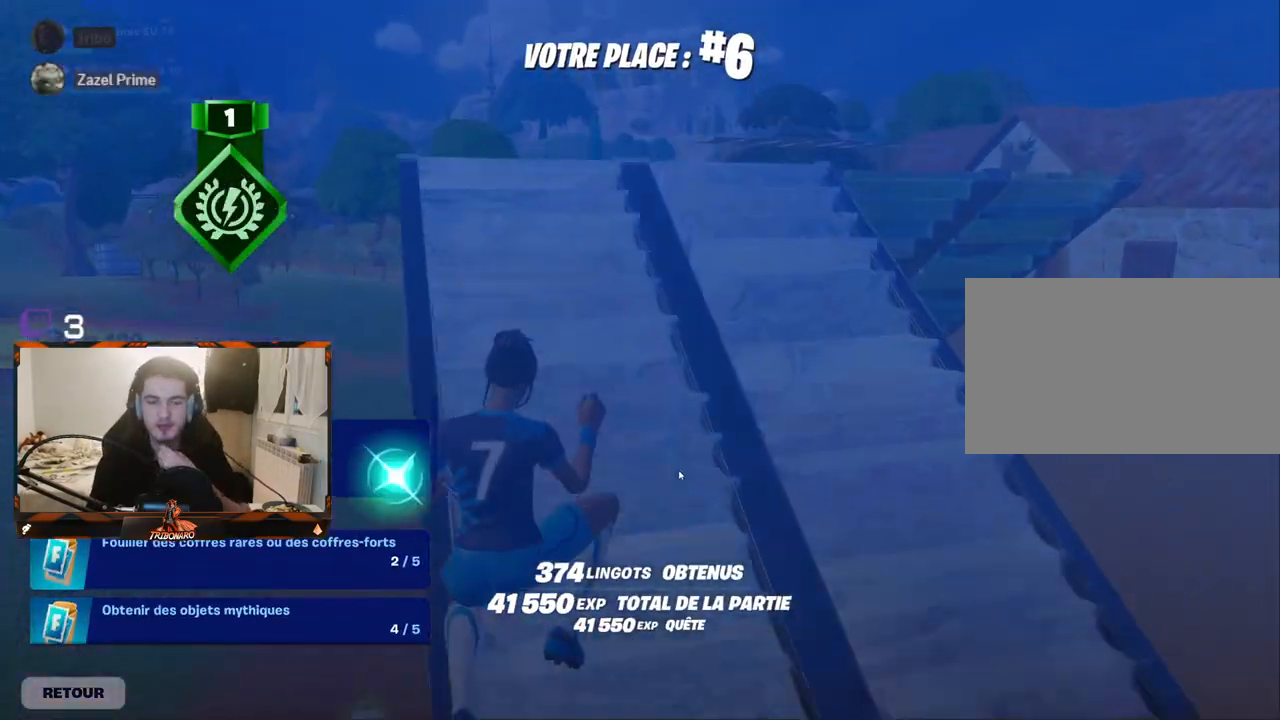
{"keys": [], "mouse": [], "mouse_move": "still", "events": []}
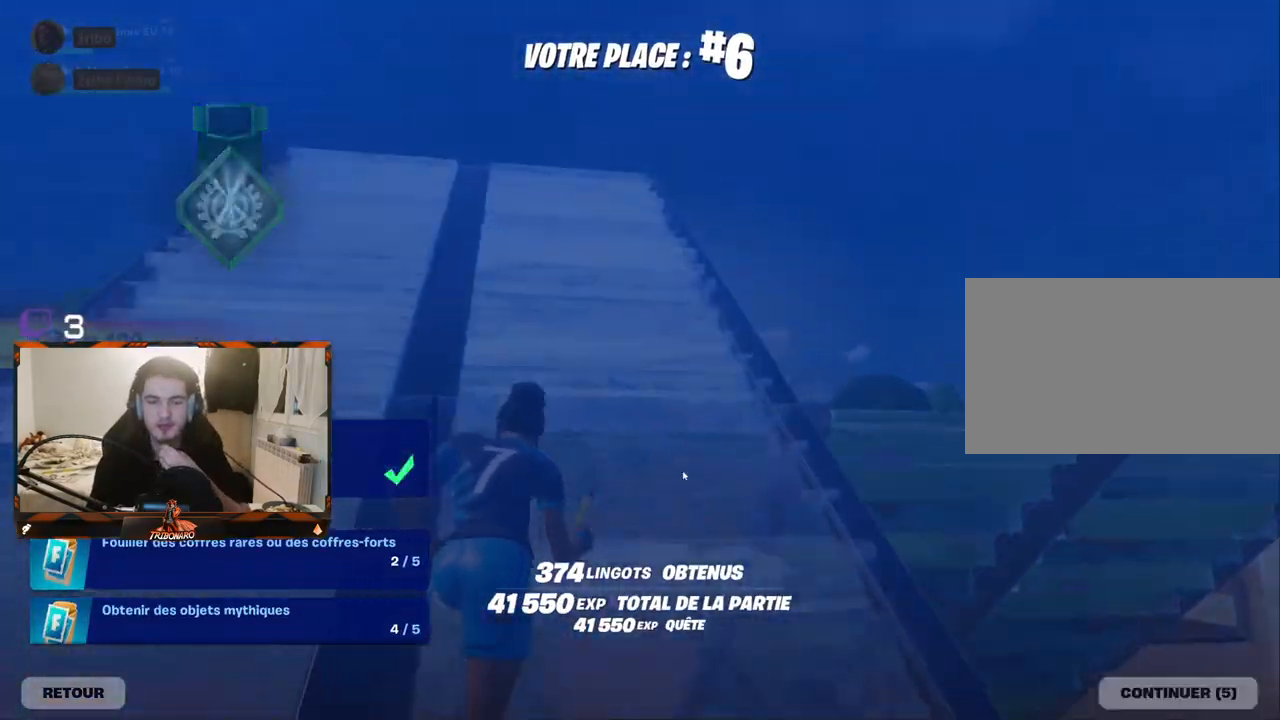
{"keys": [], "mouse": [], "mouse_move": "right", "events": []}